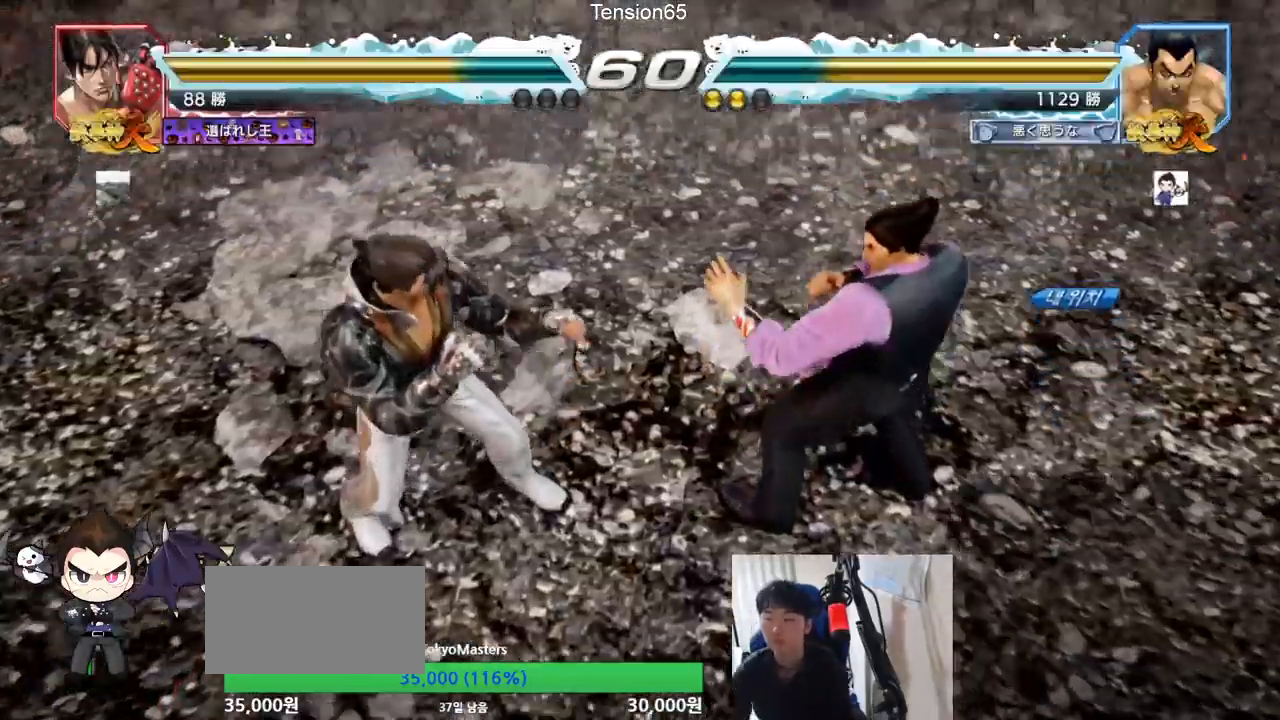
Gameplay with a controller (arcade stick); each line is a JSON object with the inputs held at the frame after it. "events" lists button and stick changes between this image and that frame as [ms after this image, input, new state], when the widget could be followed in between. Not read: L3 R3.
{"buttons": [], "left_stick": "center", "events": []}
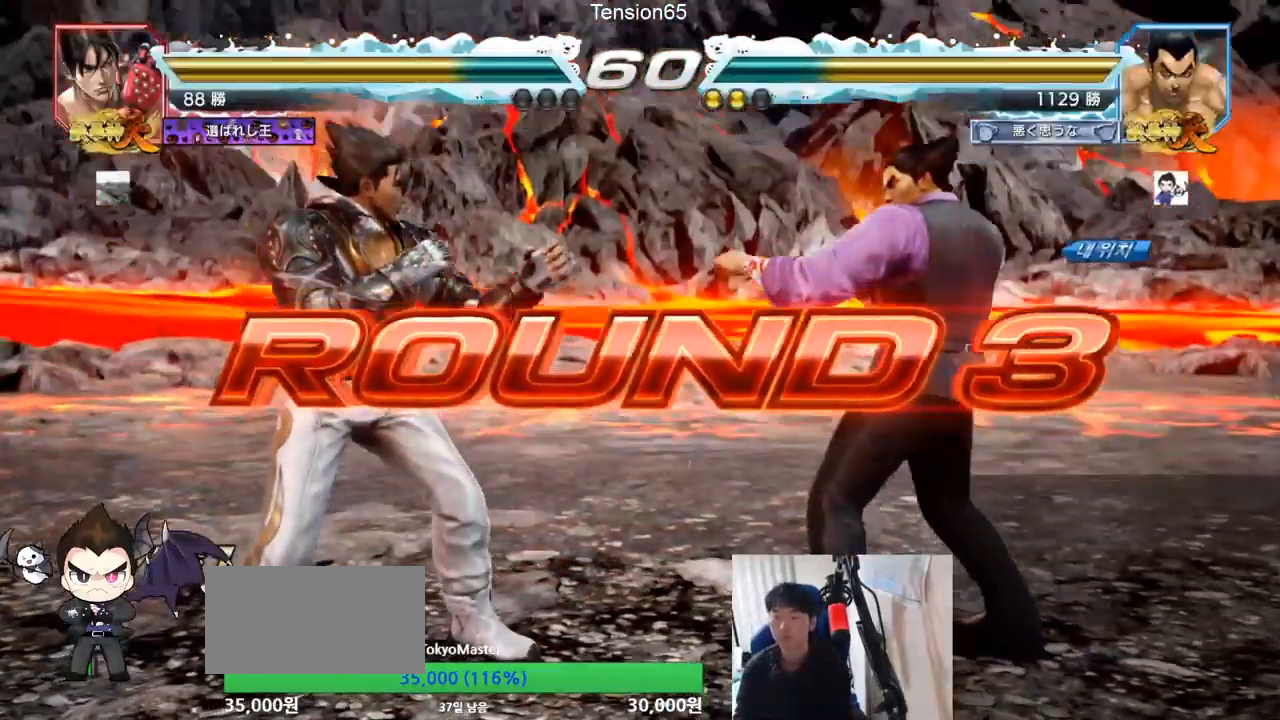
{"buttons": [], "left_stick": "center", "events": []}
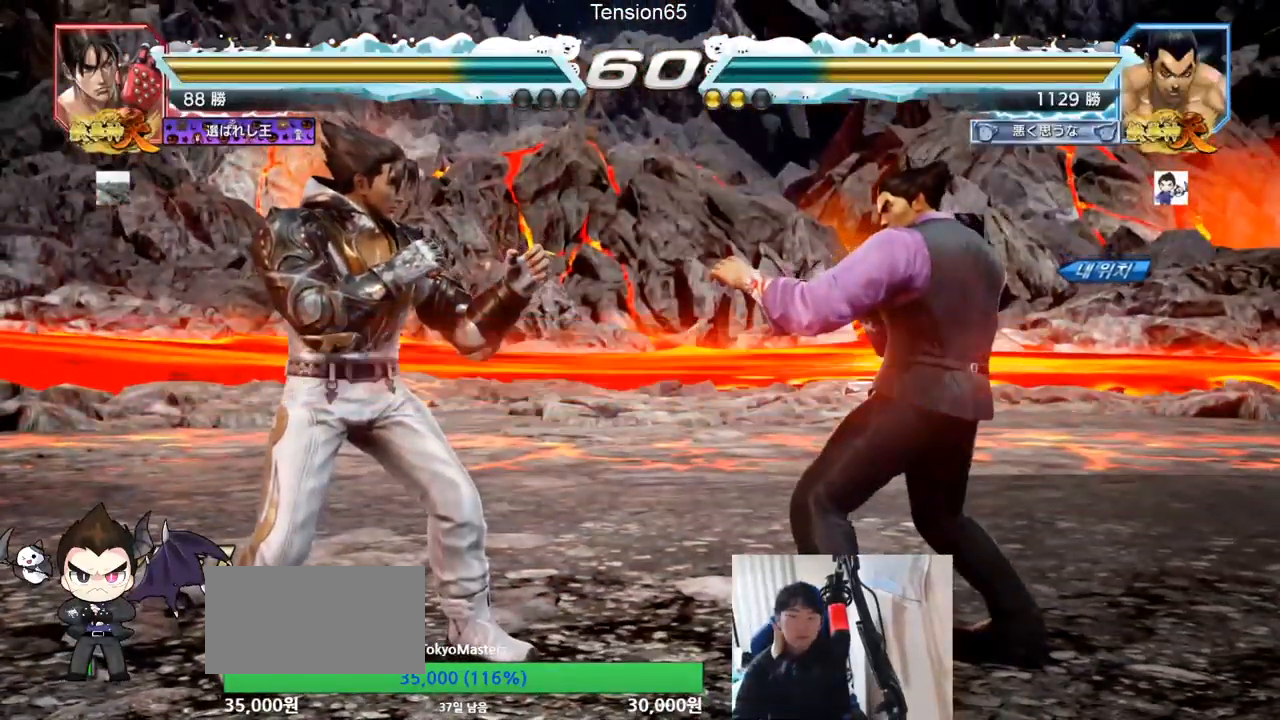
{"buttons": [], "left_stick": "center", "events": []}
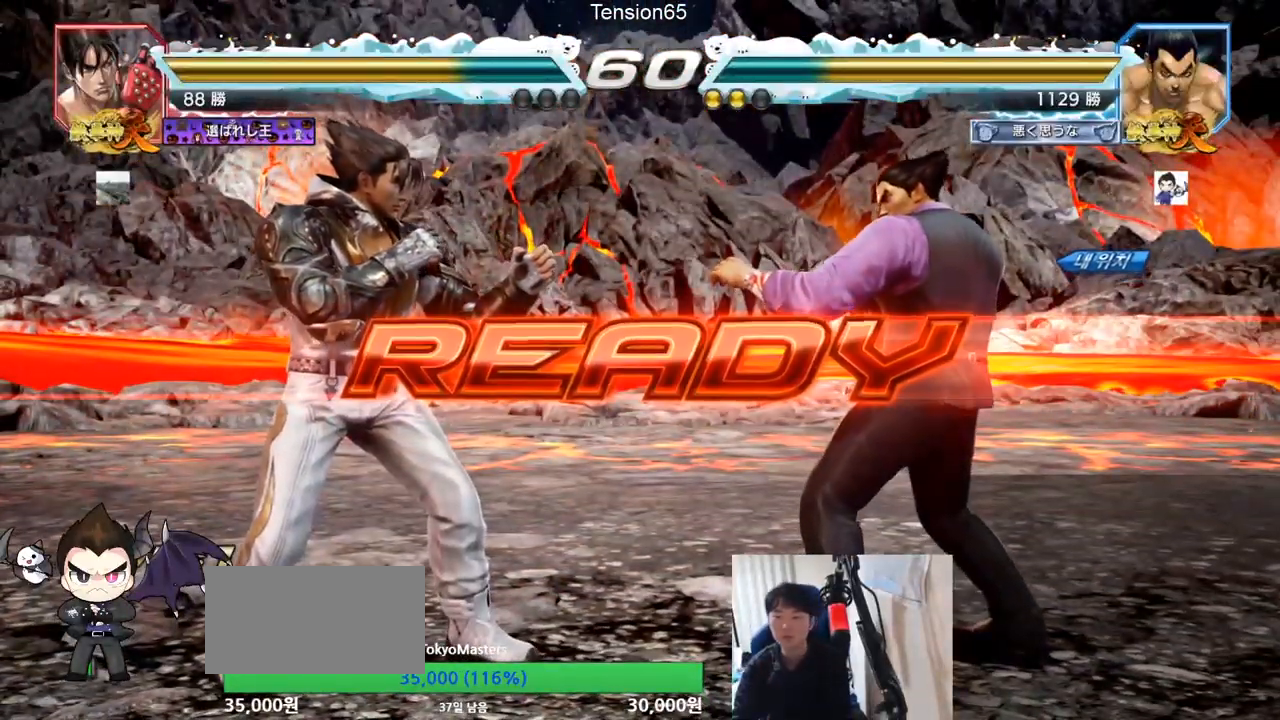
{"buttons": ["TRIANGLE"], "left_stick": "center", "events": [[283, "TRIANGLE", "down"]]}